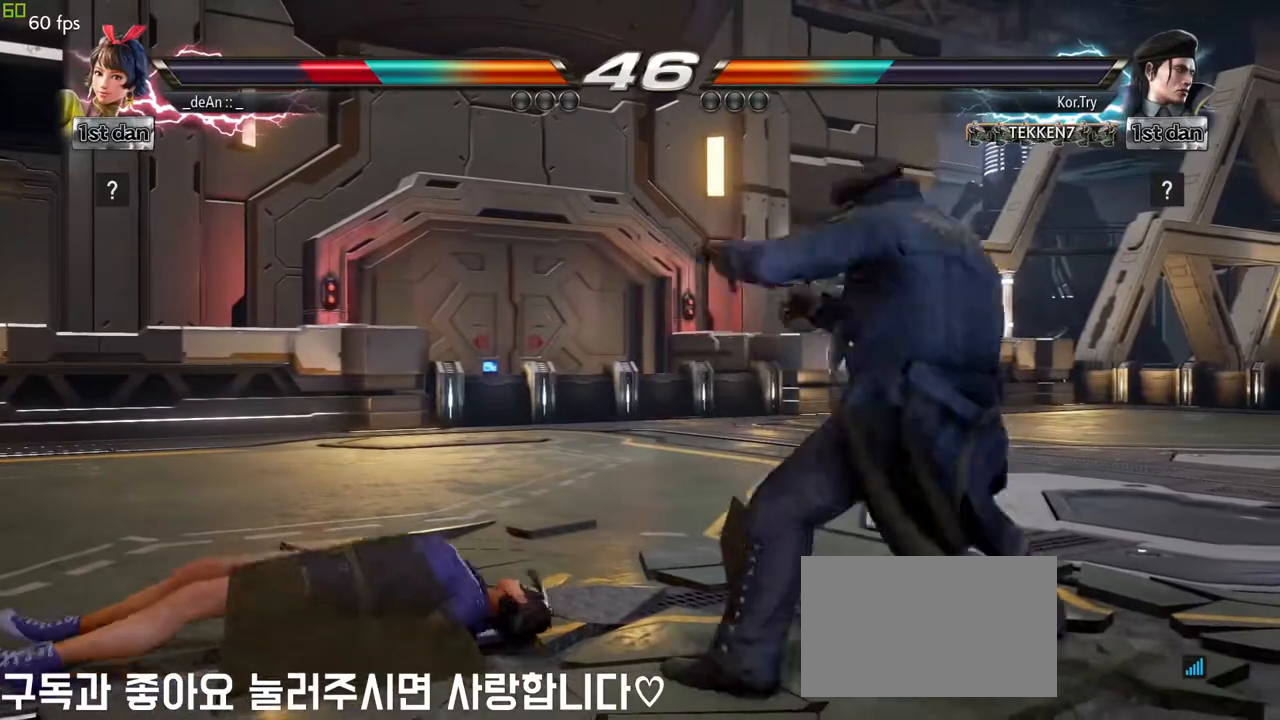
Gameplay with a controller (arcade stick); each line is a JSON object with the inputs held at the frame after it. "events" lists button and stick changes between this image and that frame as [ms after this image, input, new state], when the widget could be followed in between. Not read: L3 R3.
{"buttons": [], "left_stick": "right", "events": [[33, "SQUARE", "down"], [150, "SQUARE", "up"], [283, "SQUARE", "down"], [367, "left_stick", "center"], [383, "SQUARE", "up"], [483, "left_stick", "right"]]}
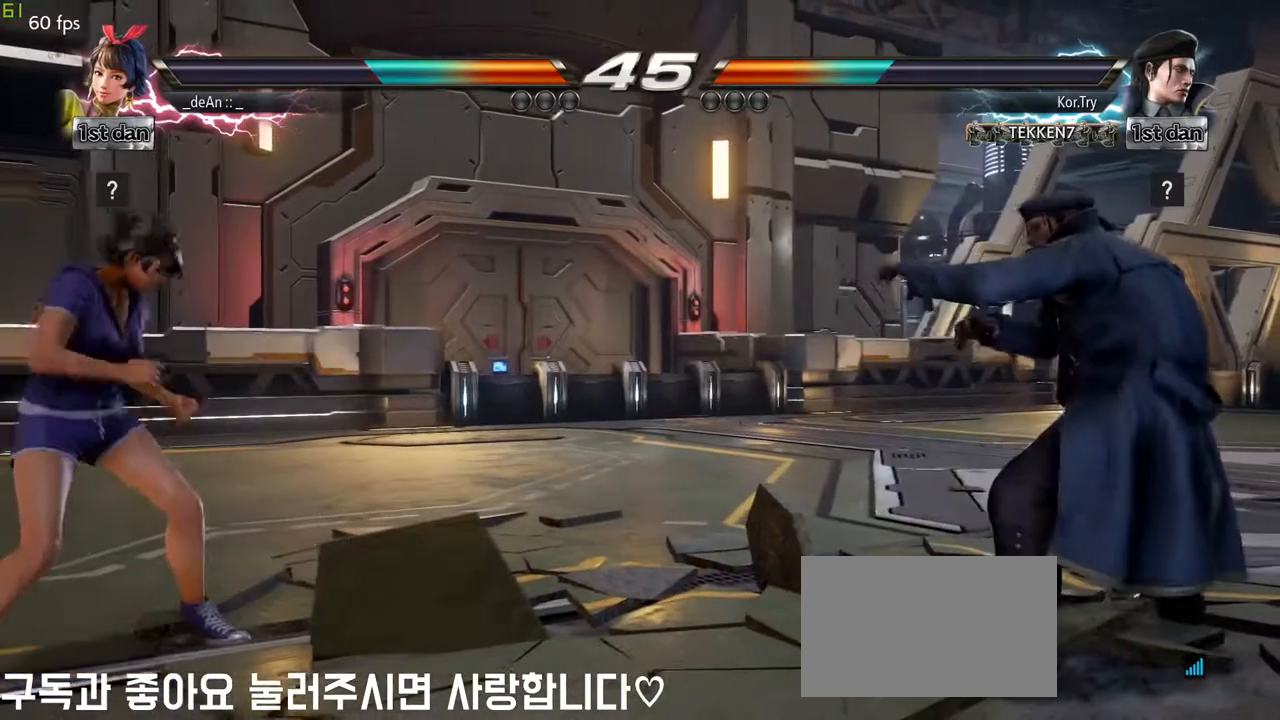
{"buttons": [], "left_stick": "center"}
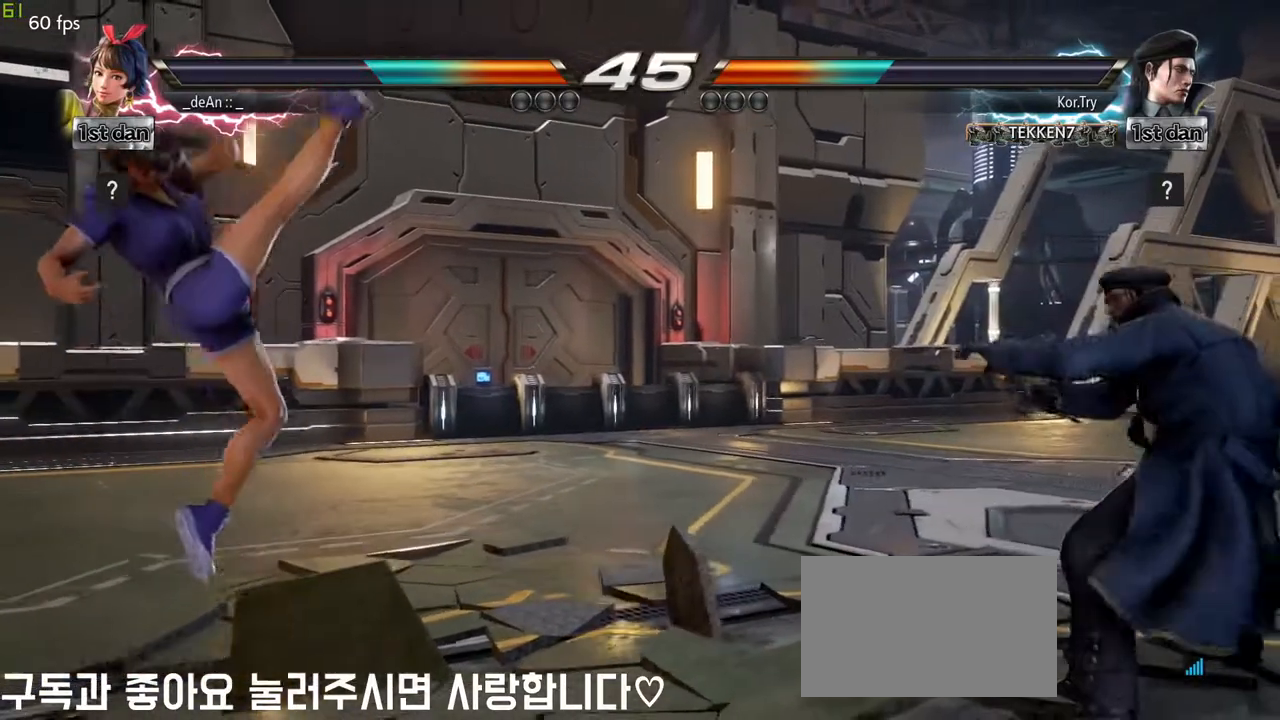
{"buttons": [], "left_stick": "left", "events": [[83, "left_stick", "left"]]}
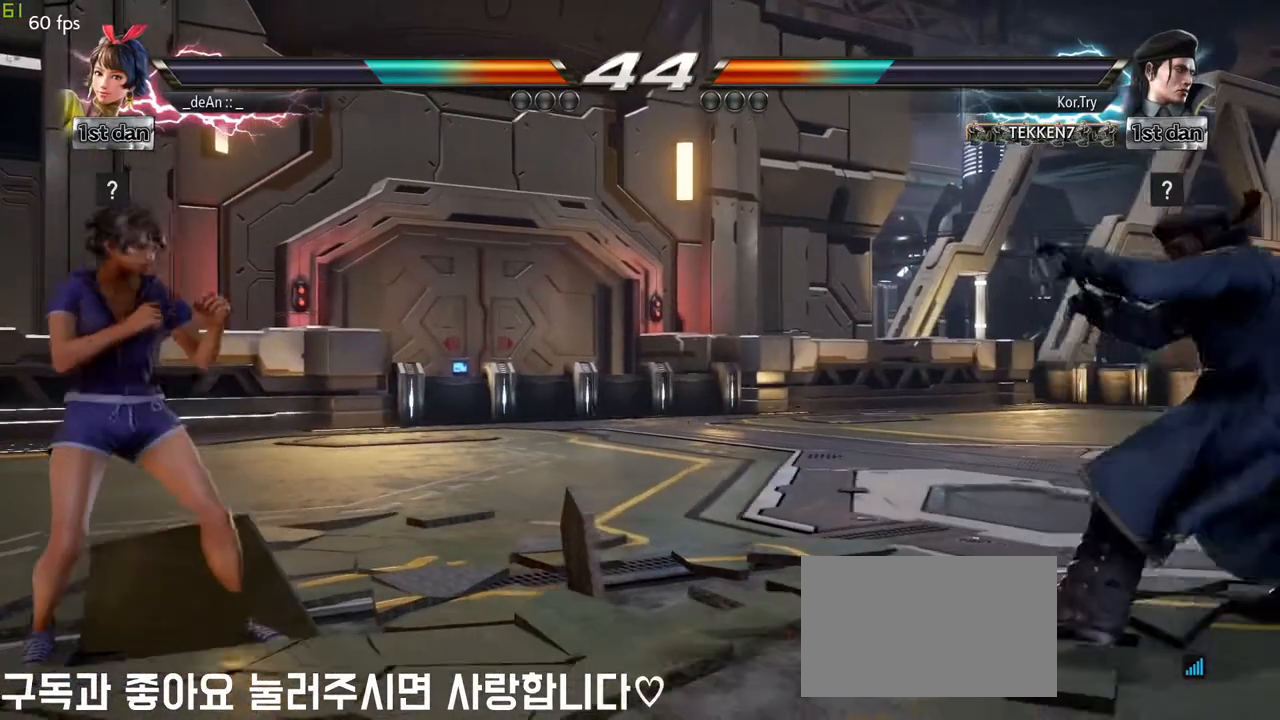
{"buttons": [], "left_stick": "left"}
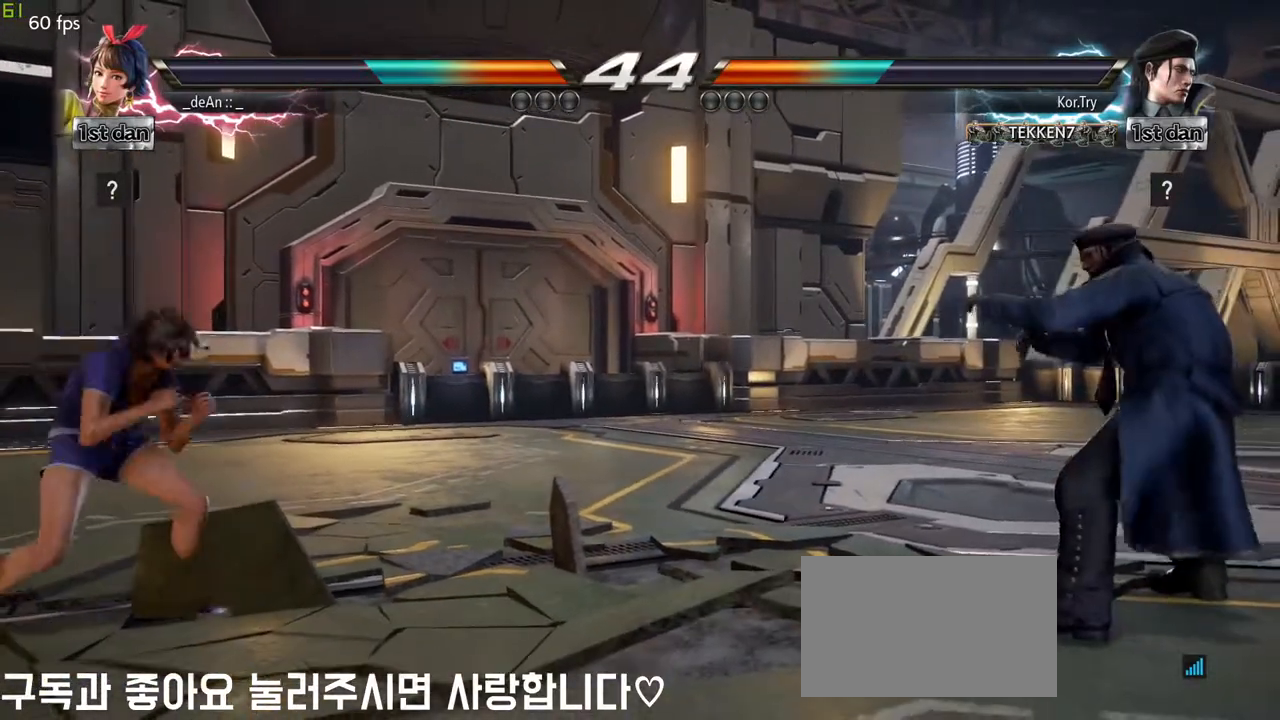
{"buttons": [], "left_stick": "center", "events": [[33, "left_stick", "center"], [117, "left_stick", "left"], [217, "left_stick", "center"], [433, "left_stick", "right"], [500, "left_stick", "center"]]}
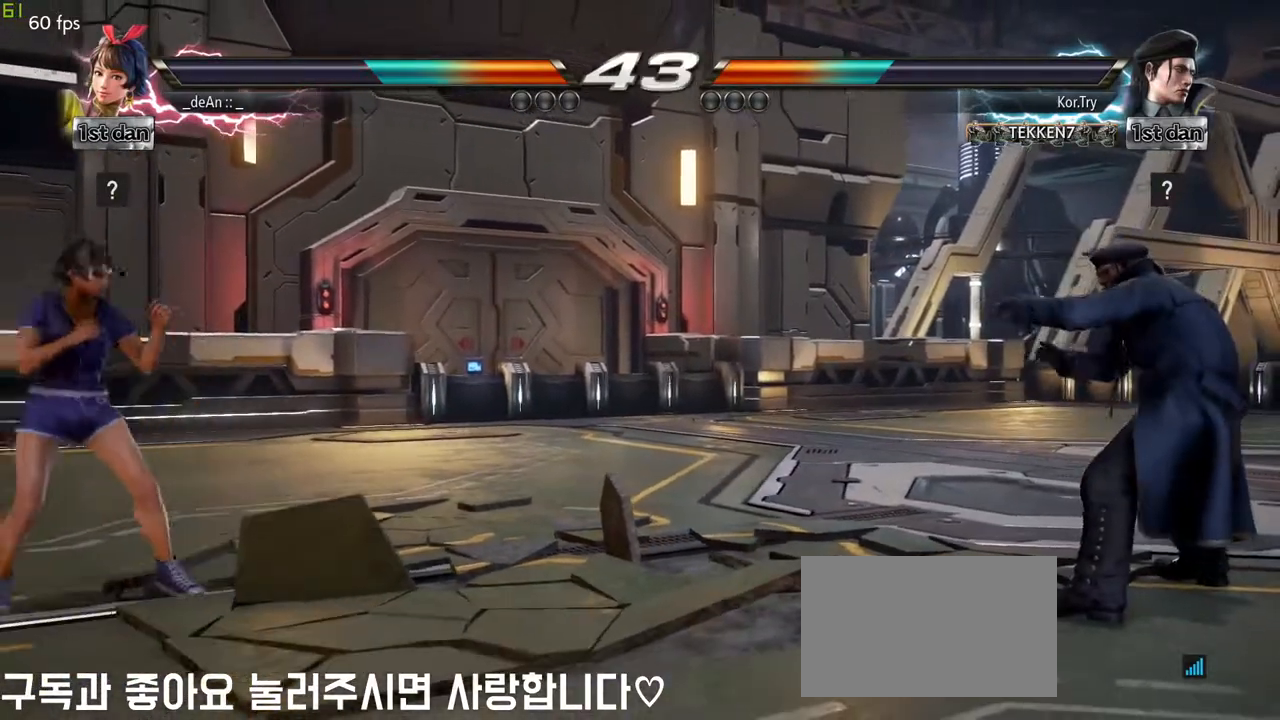
{"buttons": [], "left_stick": "center", "events": [[50, "left_stick", "left"], [217, "left_stick", "center"], [283, "left_stick", "right"], [333, "left_stick", "center"], [433, "left_stick", "right"], [483, "left_stick", "center"]]}
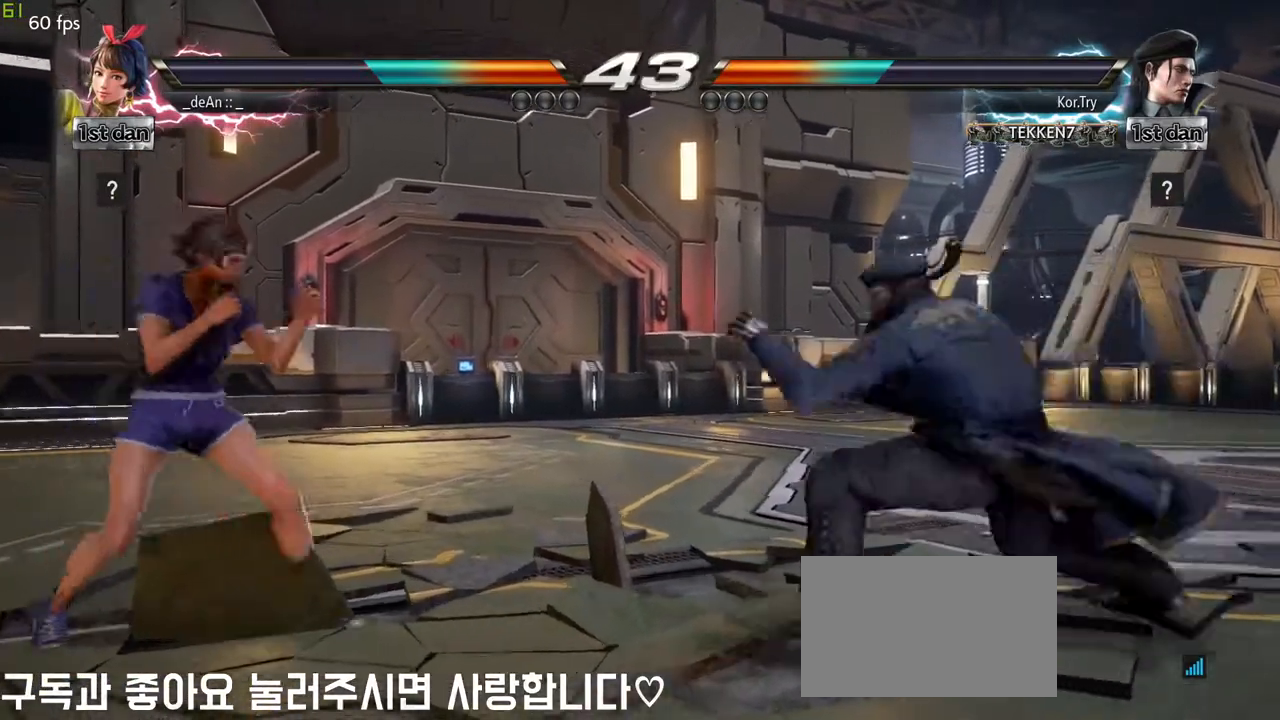
{"buttons": [], "left_stick": "left", "events": [[33, "left_stick", "left"]]}
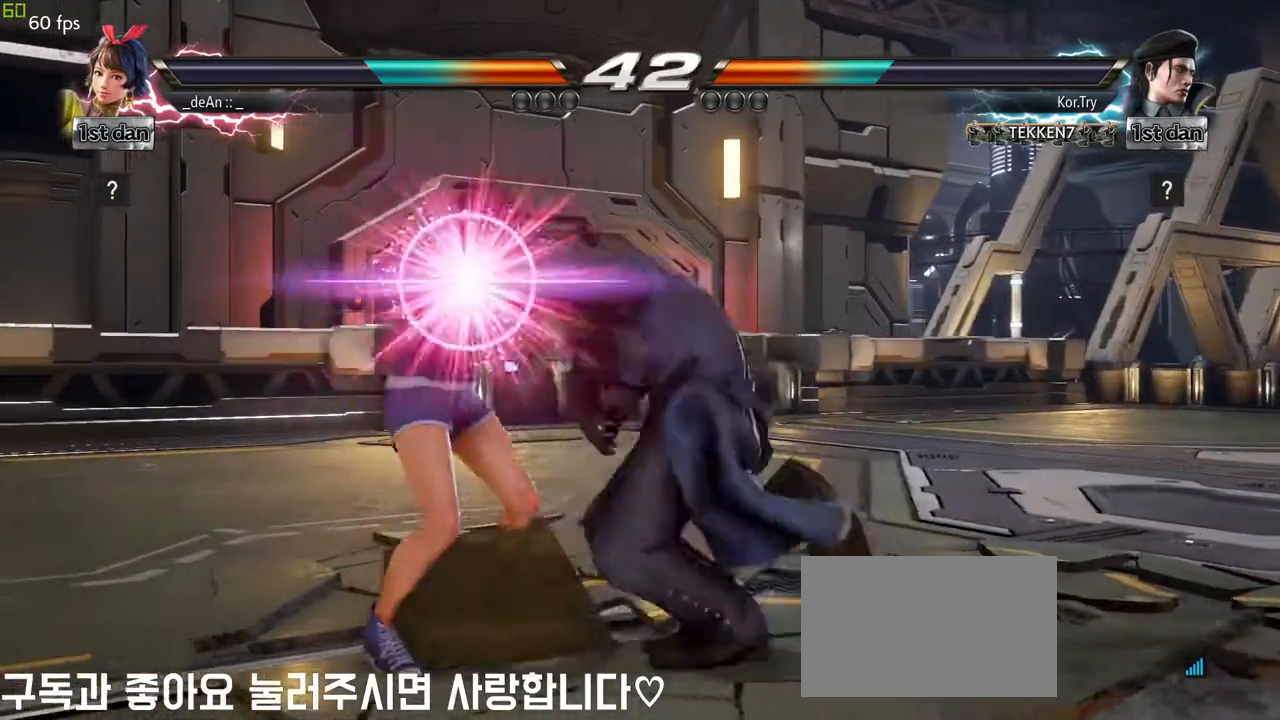
{"buttons": ["SQUARE"], "left_stick": "left", "events": [[150, "SQUARE", "down"], [267, "SQUARE", "up"], [317, "SQUARE", "down"], [433, "SQUARE", "up"], [500, "SQUARE", "down"]]}
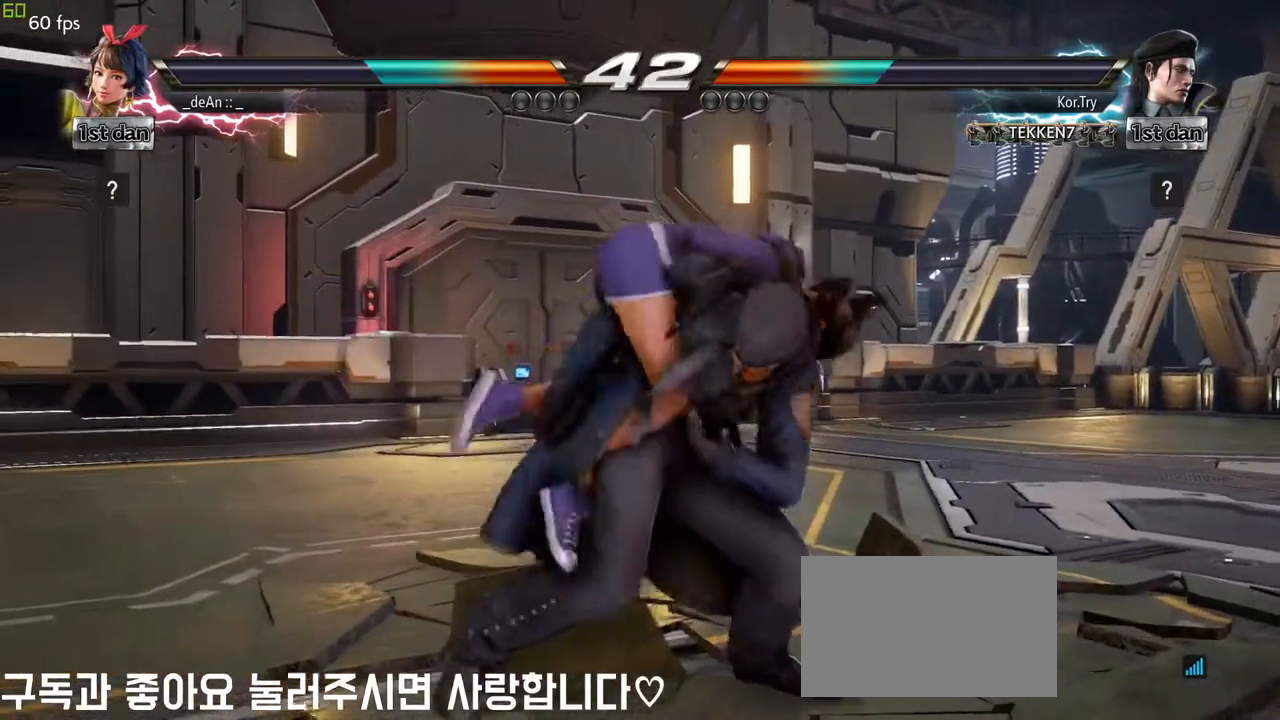
{"buttons": ["SQUARE"], "left_stick": "right", "events": [[83, "SQUARE", "up"], [117, "SQUARE", "down"], [233, "SQUARE", "up"], [283, "SQUARE", "down"], [317, "left_stick", "center"], [417, "SQUARE", "up"], [417, "left_stick", "right"], [467, "SQUARE", "down"]]}
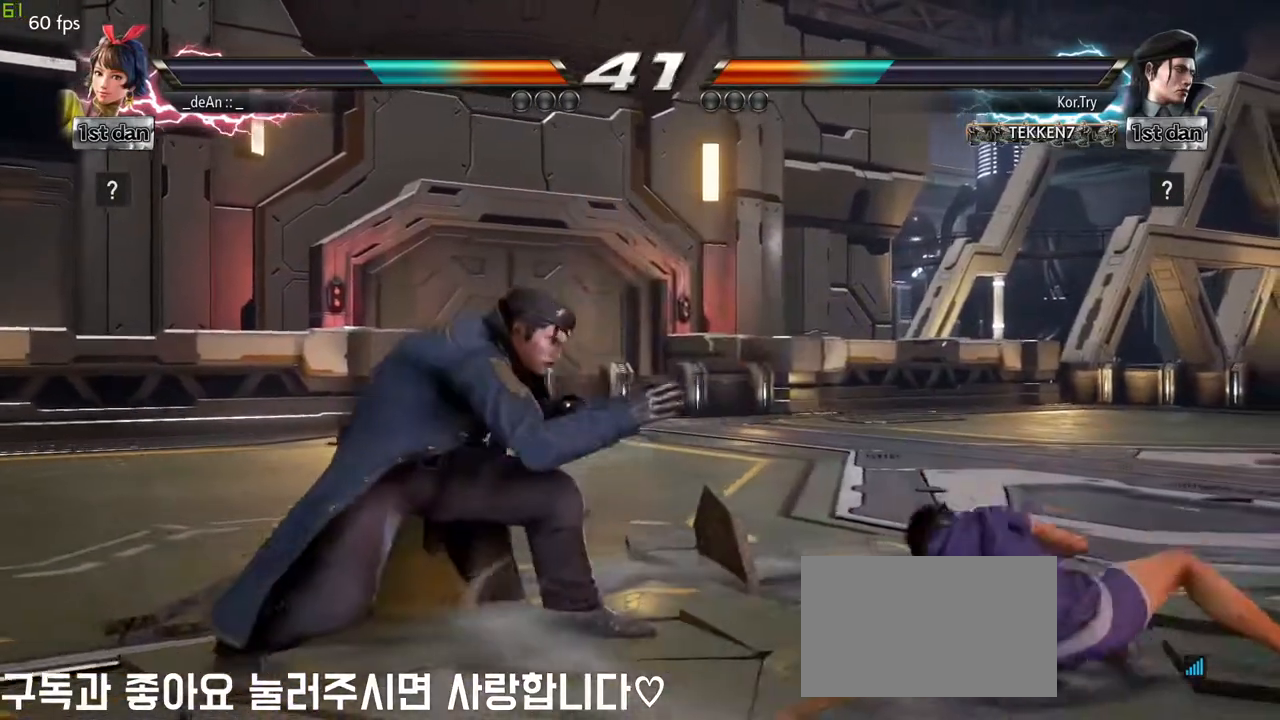
{"buttons": [], "left_stick": "center", "events": [[117, "SQUARE", "up"], [367, "left_stick", "center"]]}
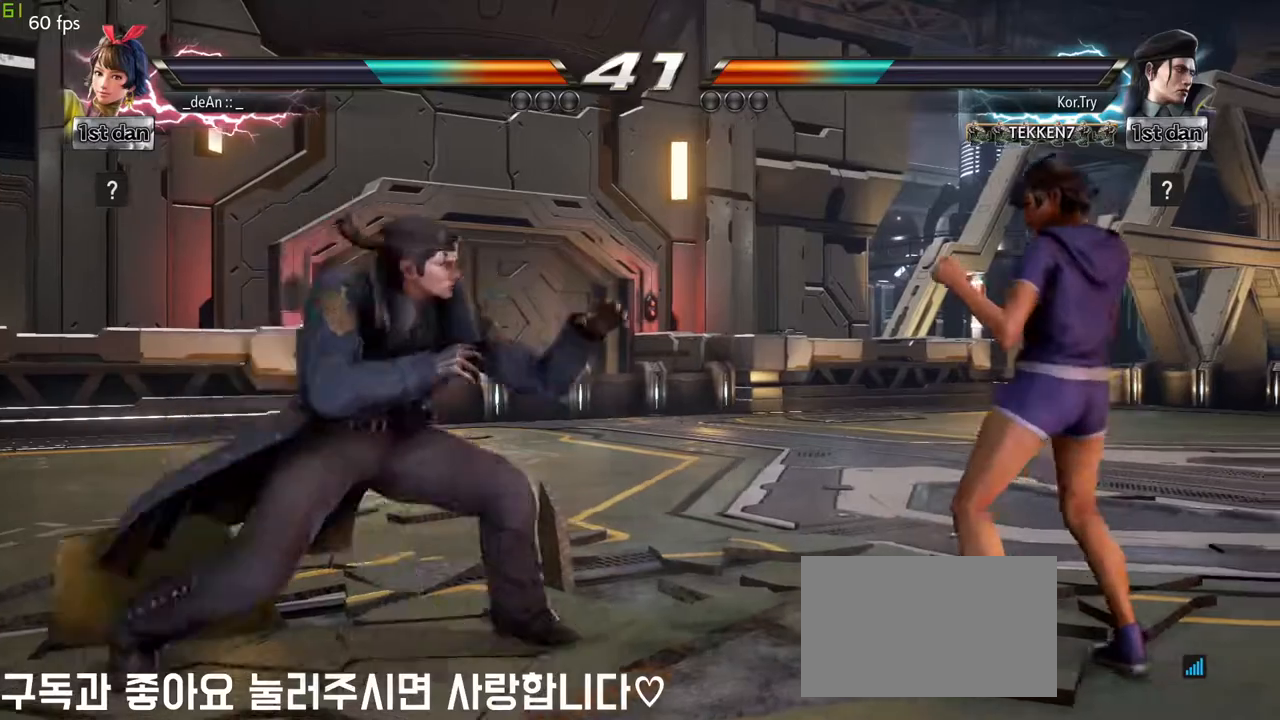
{"buttons": [], "left_stick": "center", "events": [[50, "left_stick", "left"], [100, "left_stick", "down"], [183, "left_stick", "left"], [200, "CROSS", "down"], [300, "CROSS", "up"], [317, "left_stick", "center"]]}
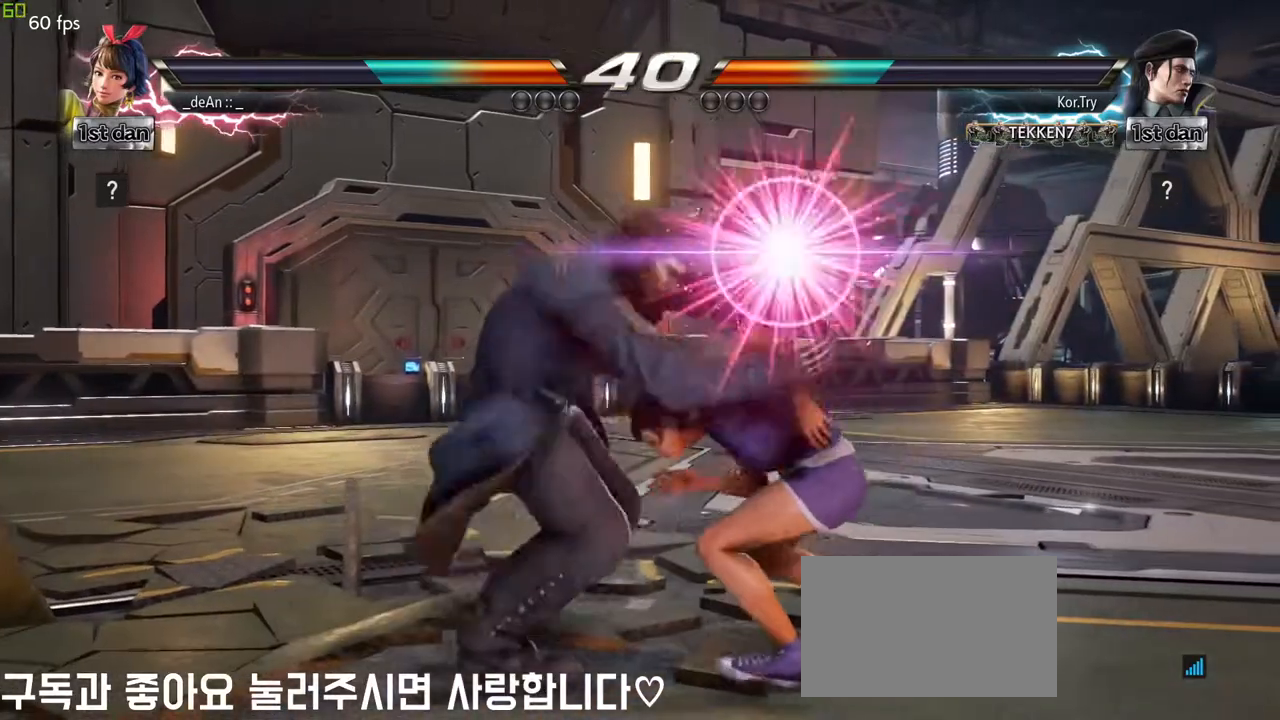
{"buttons": ["SQUARE"], "left_stick": "center", "events": [[217, "SQUARE", "down"], [333, "SQUARE", "up"], [417, "SQUARE", "down"]]}
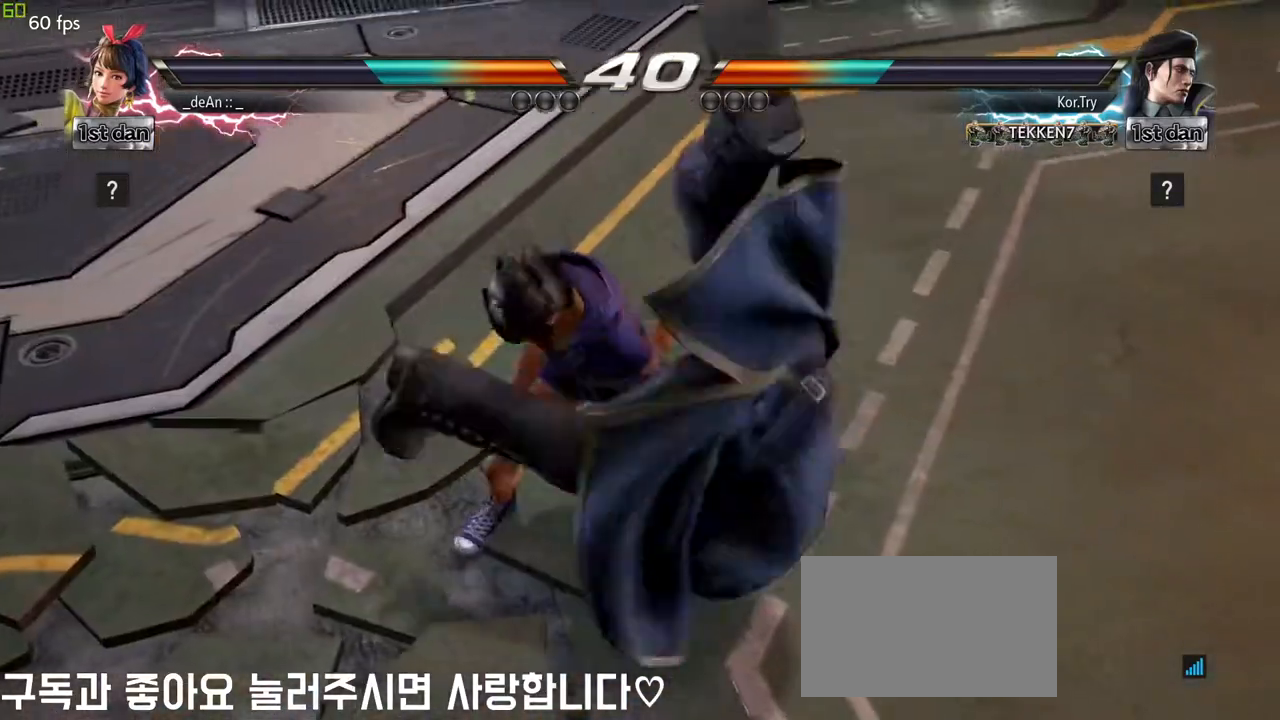
{"buttons": [], "left_stick": "center", "events": [[17, "SQUARE", "up"], [67, "left_stick", "left"], [100, "SQUARE", "down"], [217, "SQUARE", "up"], [333, "SQUARE", "down"], [400, "left_stick", "center"], [433, "SQUARE", "up"]]}
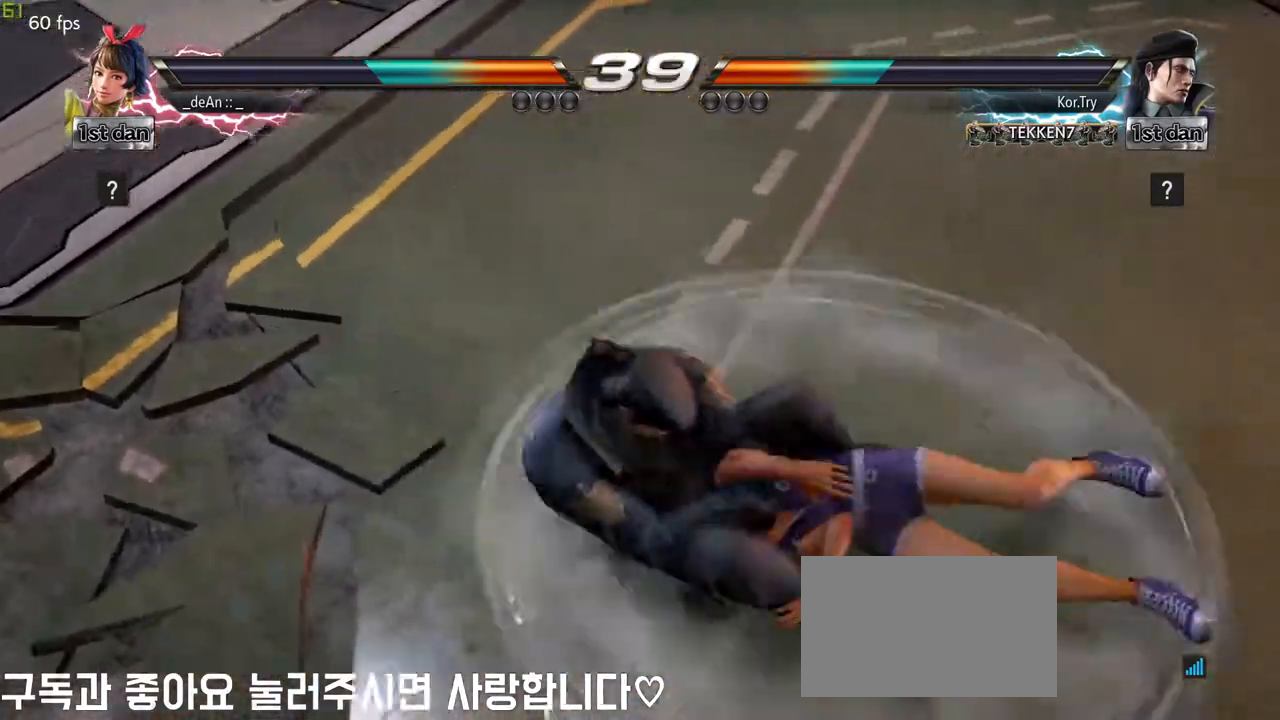
{"buttons": [], "left_stick": "right", "events": [[50, "SQUARE", "down"], [67, "left_stick", "right"], [167, "SQUARE", "up"], [267, "SQUARE", "down"], [383, "SQUARE", "up"]]}
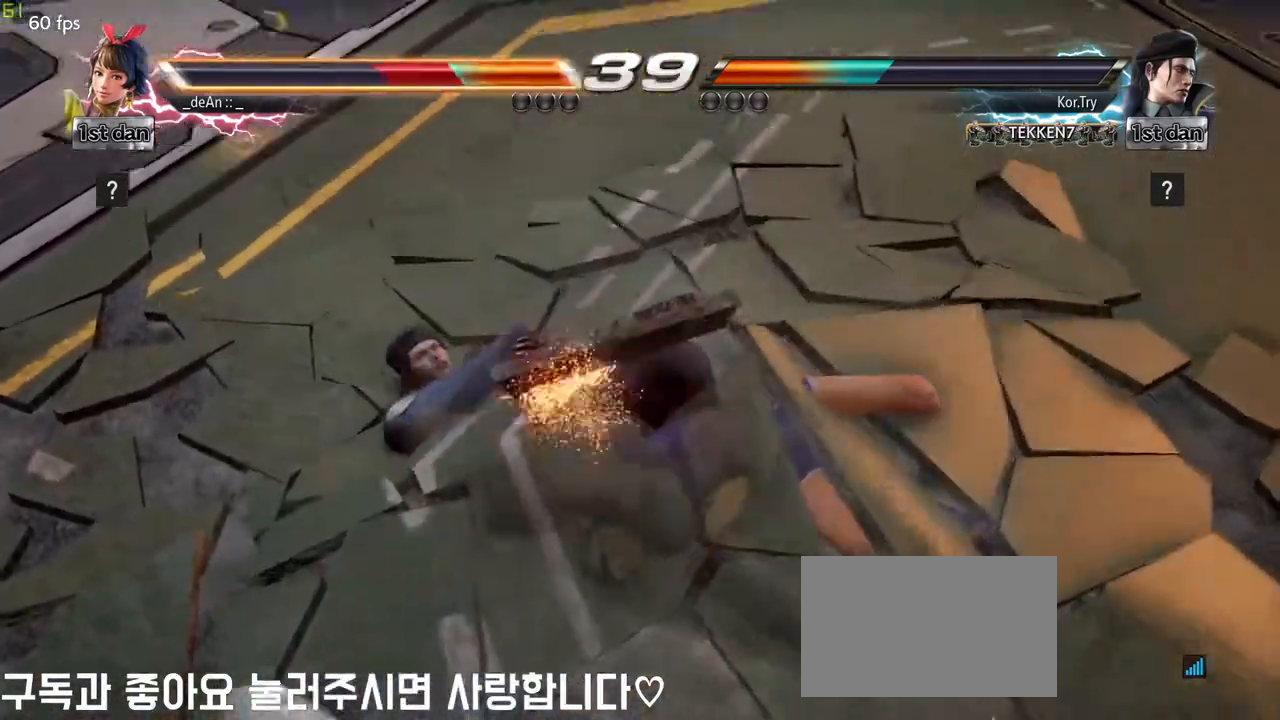
{"buttons": [], "left_stick": "right", "events": []}
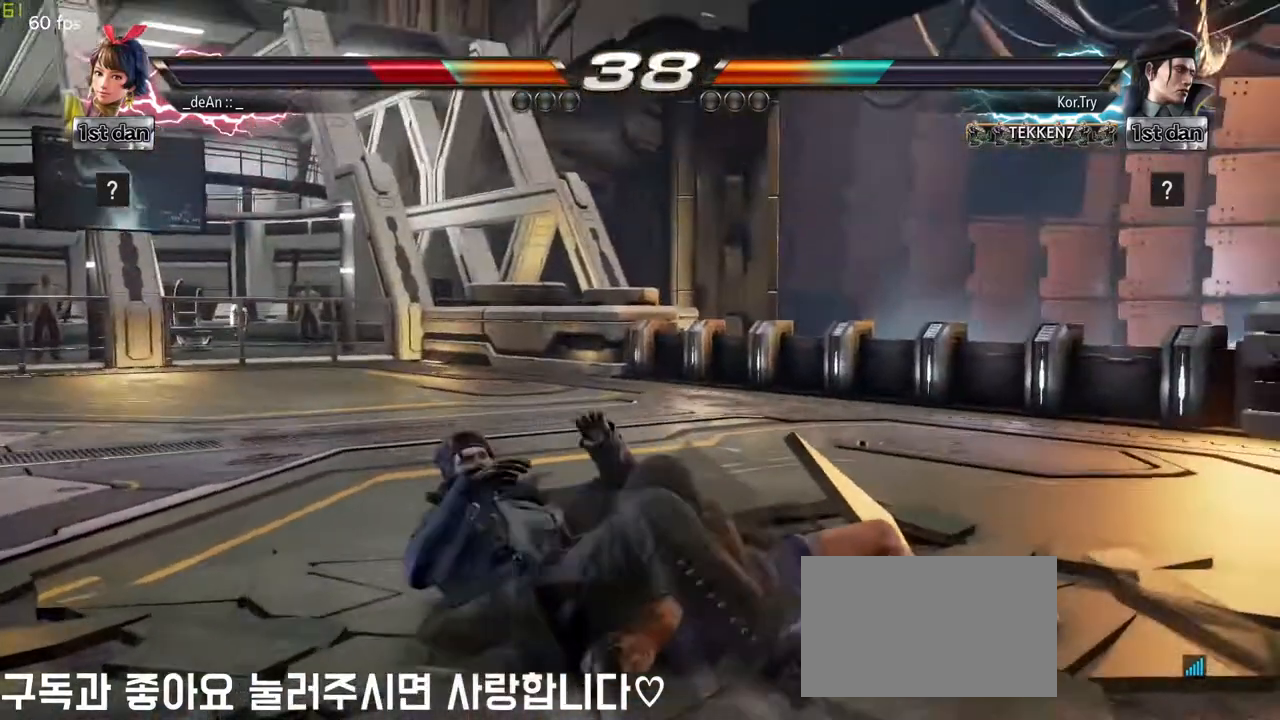
{"buttons": ["SQUARE"], "left_stick": "left"}
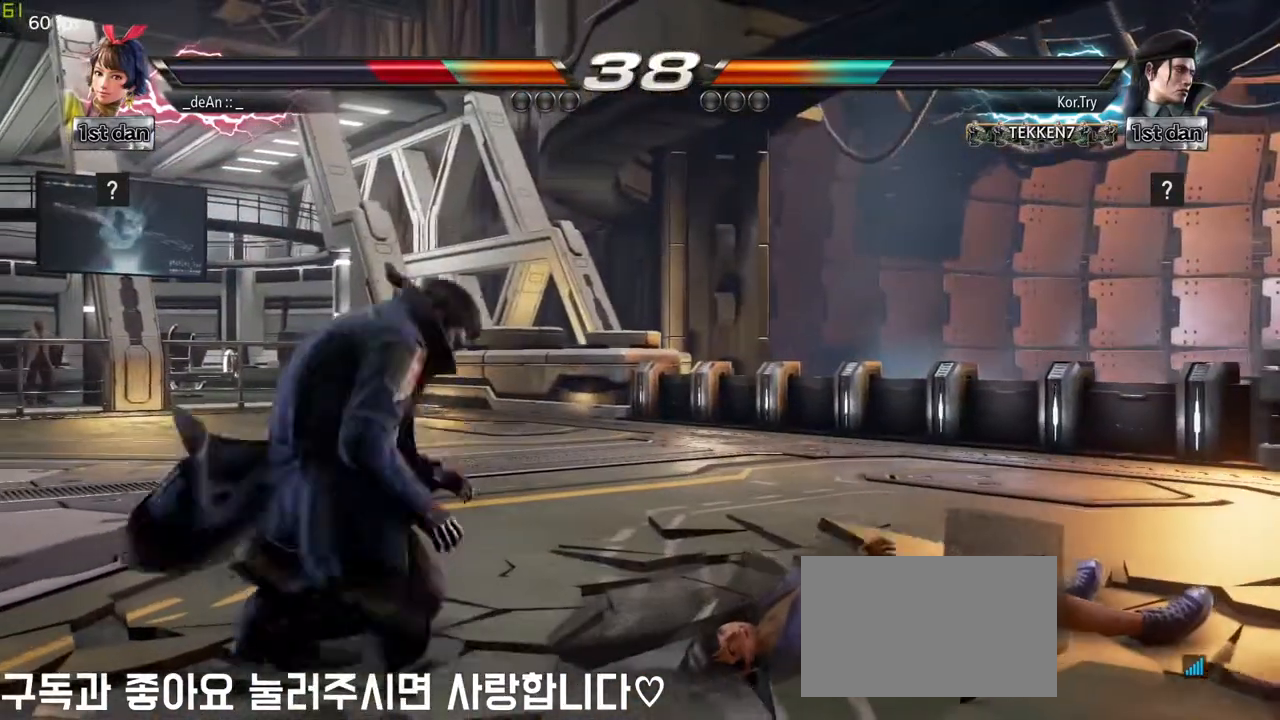
{"buttons": [], "left_stick": "right", "events": [[83, "SQUARE", "up"], [150, "left_stick", "center"], [167, "SQUARE", "down"], [217, "left_stick", "right"], [283, "SQUARE", "up"]]}
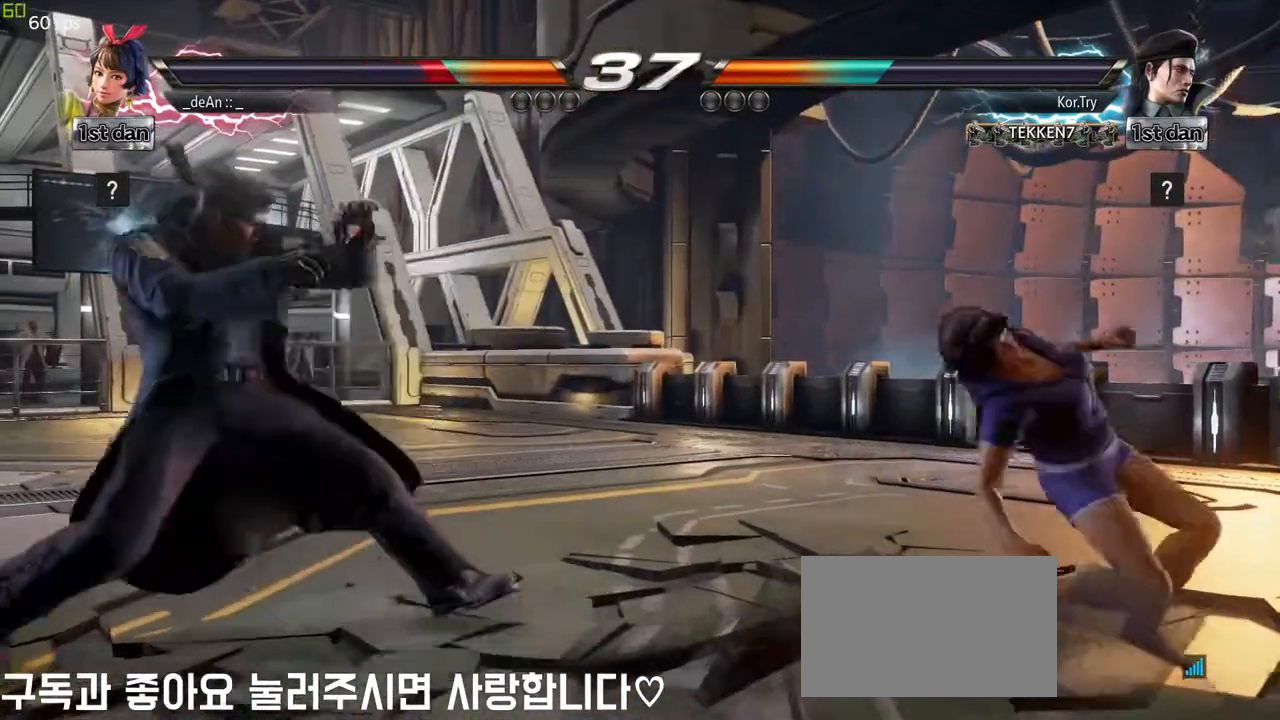
{"buttons": [], "left_stick": "left", "events": [[133, "left_stick", "down"], [400, "left_stick", "center"], [500, "left_stick", "left"]]}
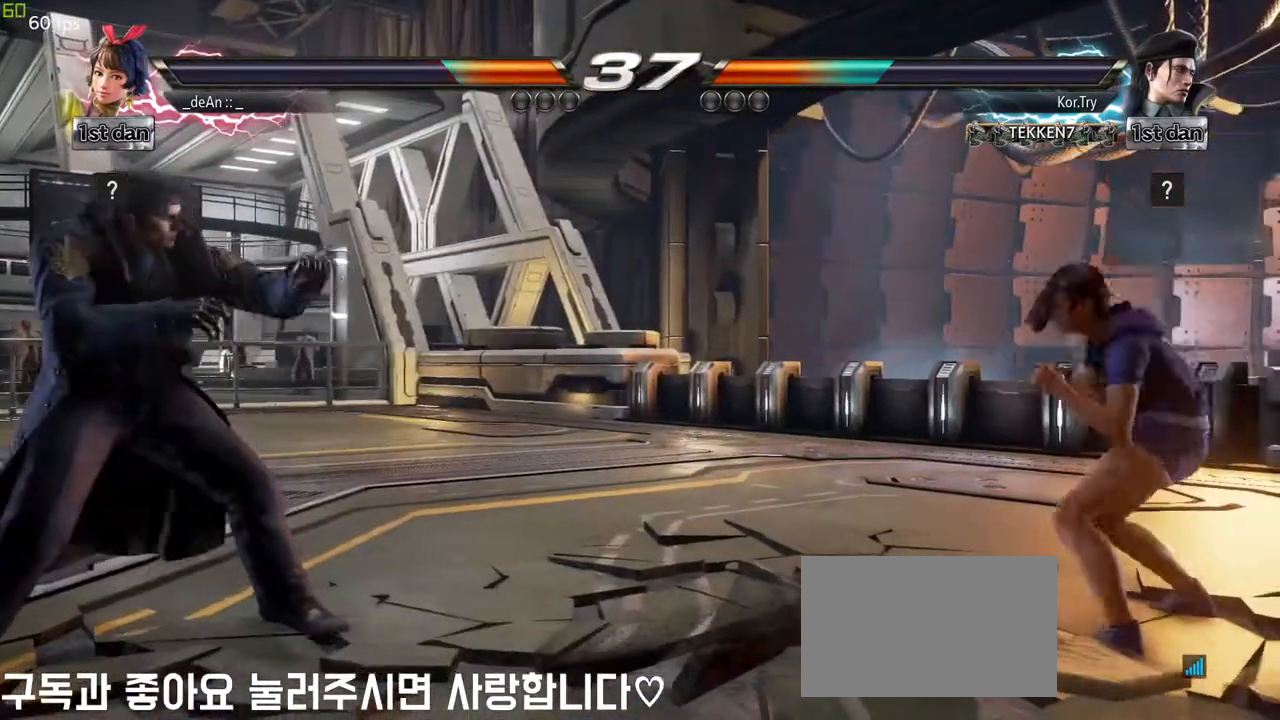
{"buttons": [], "left_stick": "center", "events": [[67, "left_stick", "center"], [200, "left_stick", "left"], [467, "left_stick", "center"]]}
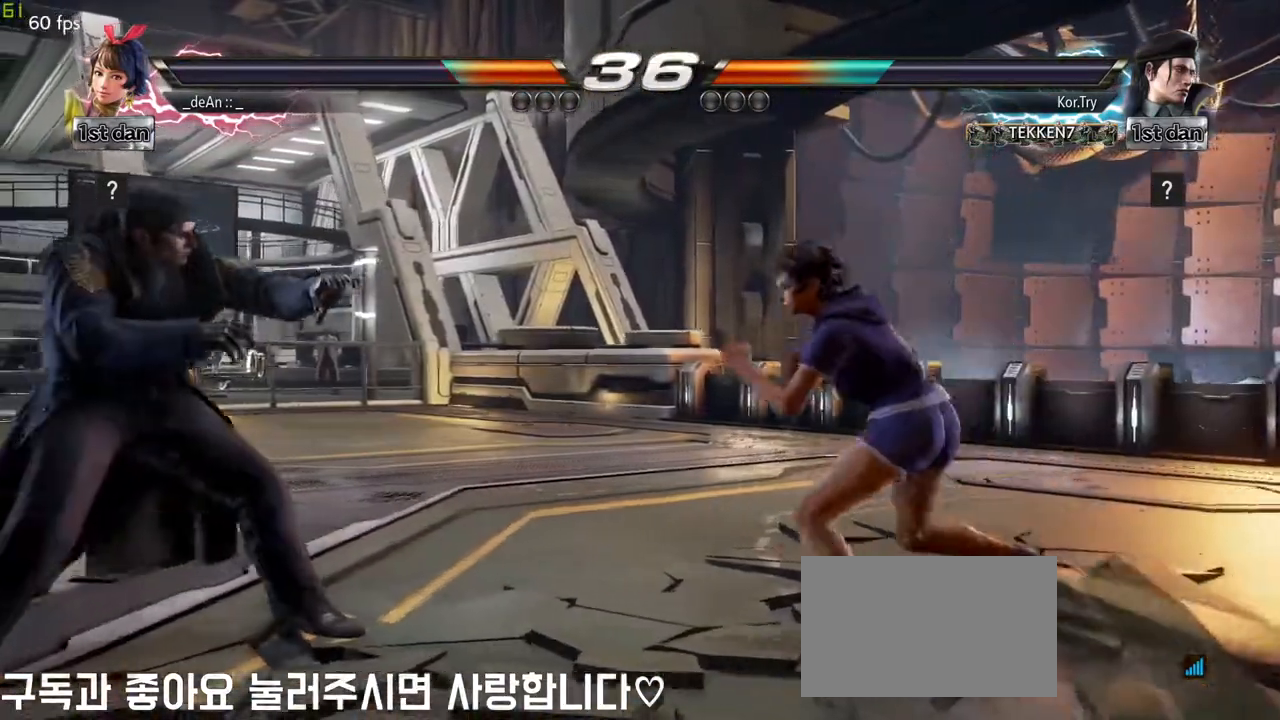
{"buttons": [], "left_stick": "left", "events": [[17, "SQUARE", "down"], [183, "SQUARE", "up"], [350, "left_stick", "left"], [417, "CIRCLE", "down"], [417, "TRIANGLE", "down"], [500, "CIRCLE", "up"], [500, "TRIANGLE", "up"]]}
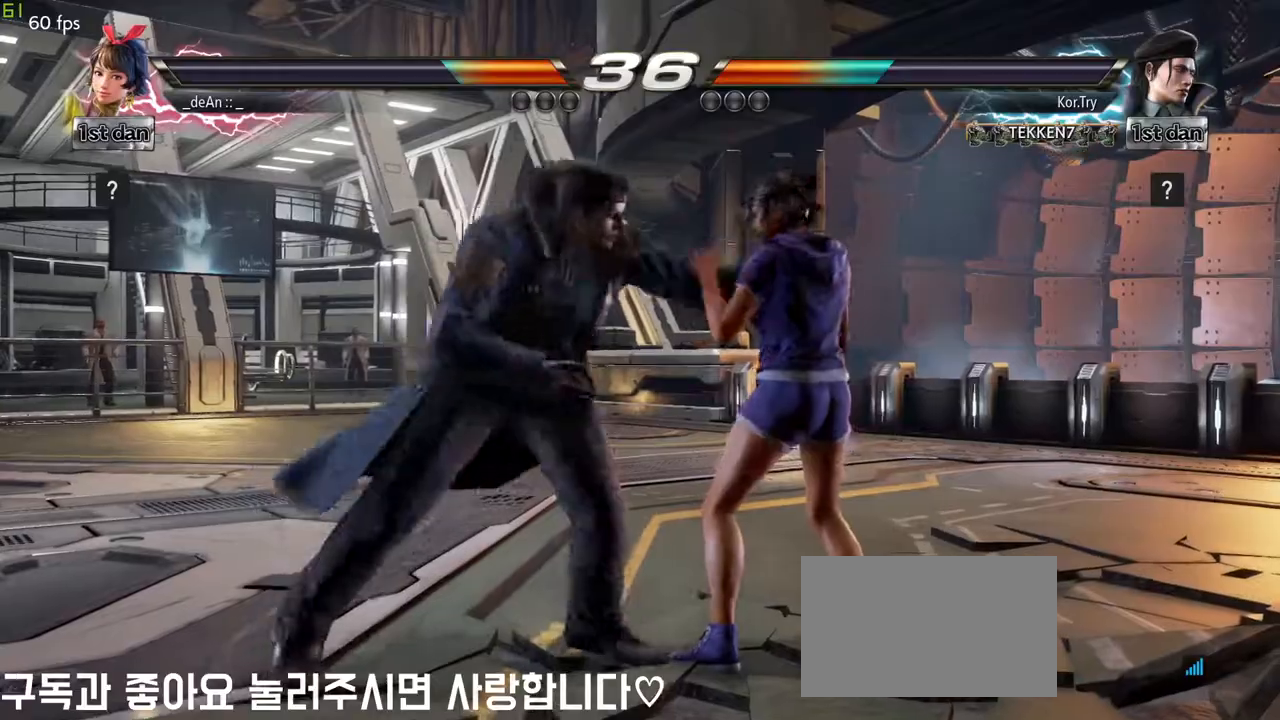
{"buttons": ["SQUARE"], "left_stick": "center", "events": [[133, "left_stick", "center"], [350, "SQUARE", "down"], [417, "SQUARE", "up"], [500, "SQUARE", "down"]]}
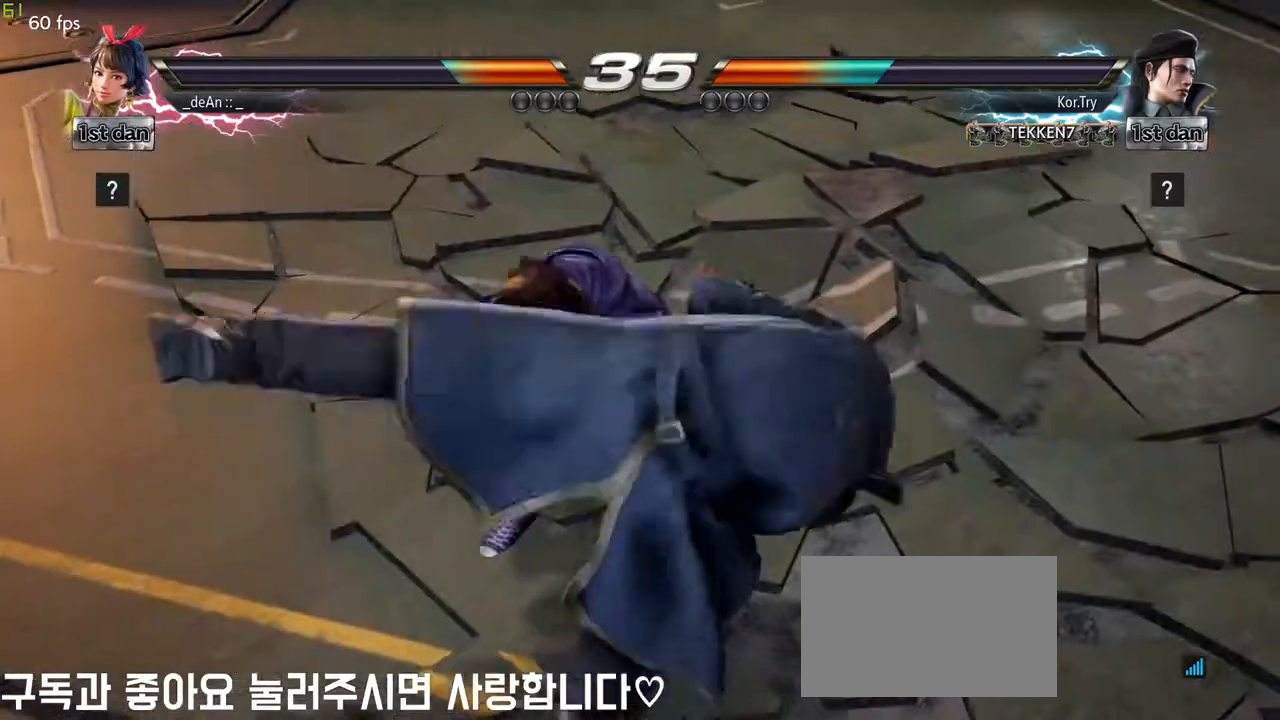
{"buttons": [], "left_stick": "left", "events": [[83, "SQUARE", "up"], [167, "left_stick", "left"], [183, "SQUARE", "down"], [267, "SQUARE", "up"], [333, "SQUARE", "down"], [433, "SQUARE", "up"]]}
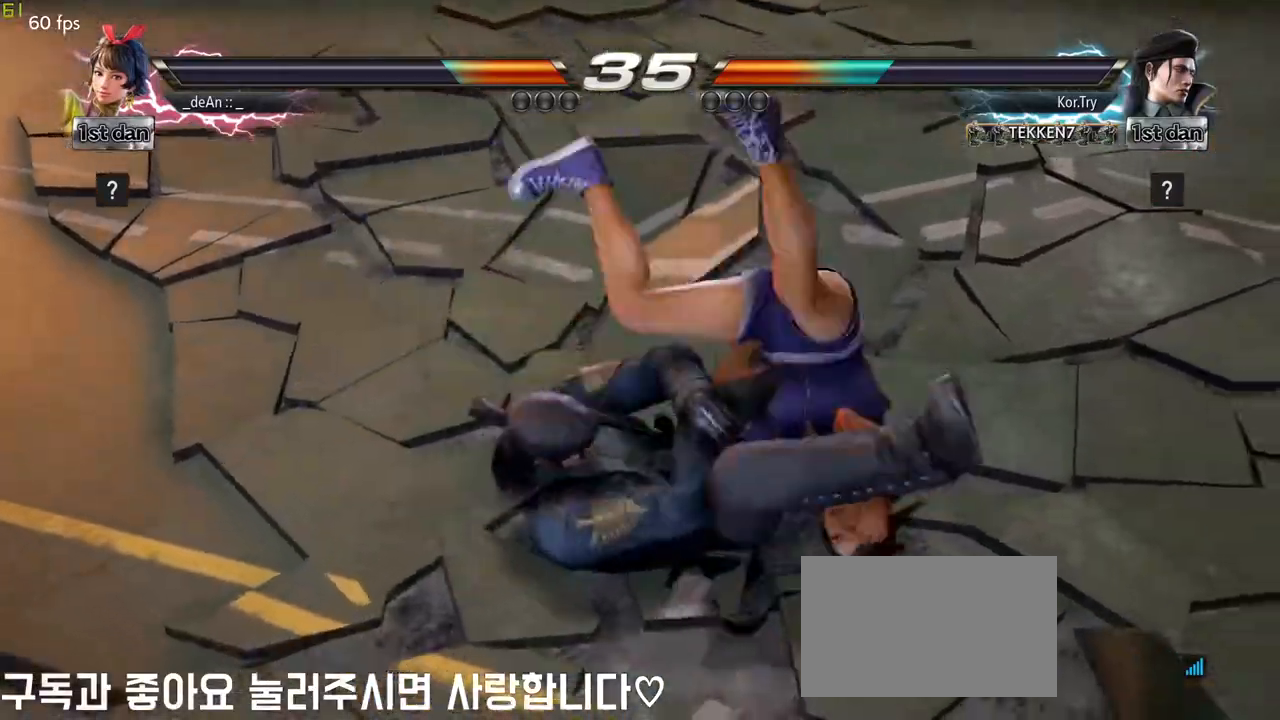
{"buttons": ["SQUARE"], "left_stick": "left", "events": [[50, "SQUARE", "down"], [117, "SQUARE", "up"], [217, "SQUARE", "down"], [300, "SQUARE", "up"], [417, "SQUARE", "down"]]}
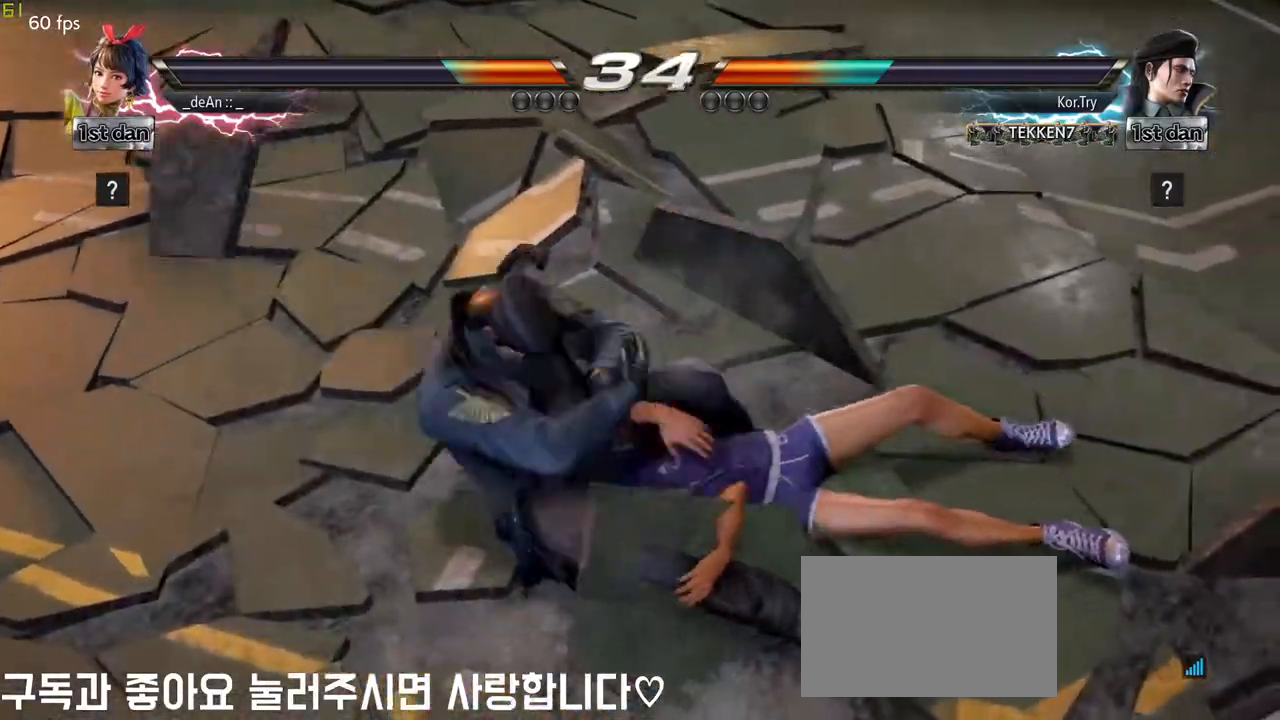
{"buttons": [], "left_stick": "left", "events": [[33, "SQUARE", "up"], [117, "SQUARE", "down"], [217, "SQUARE", "up"], [267, "left_stick", "center"], [333, "SQUARE", "down"], [333, "left_stick", "left"], [433, "SQUARE", "up"]]}
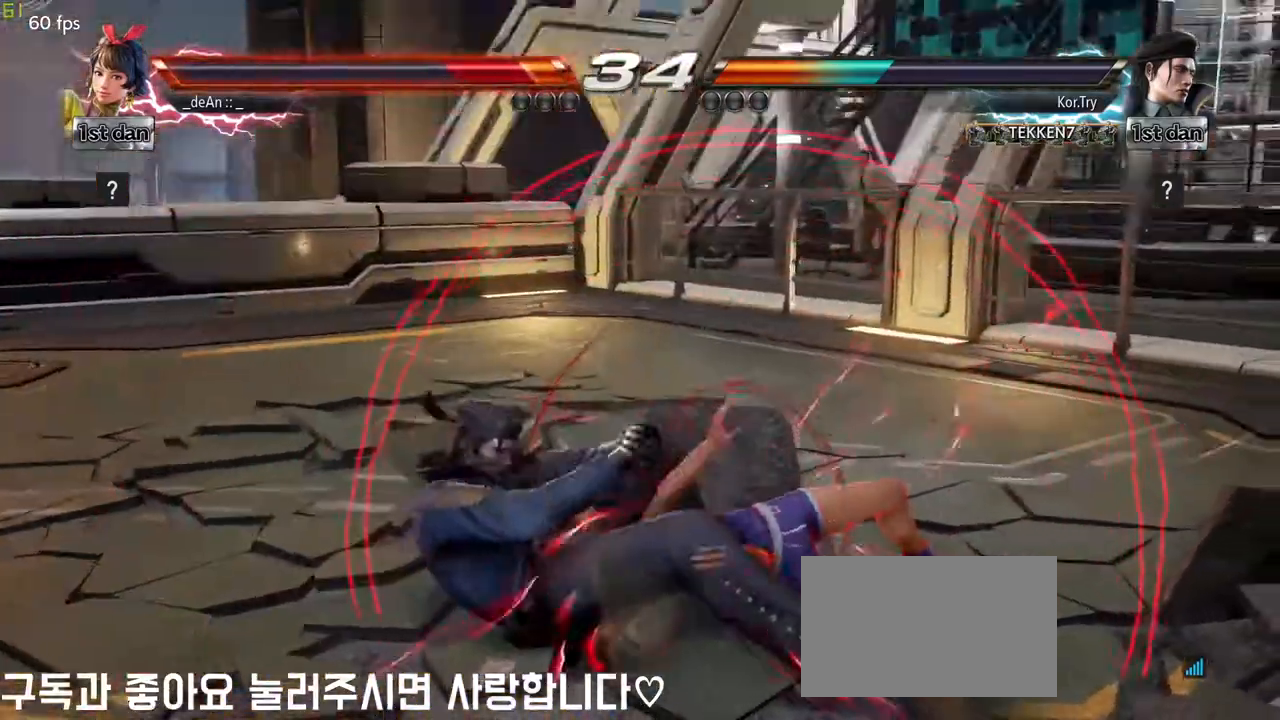
{"buttons": ["SQUARE"], "left_stick": "left"}
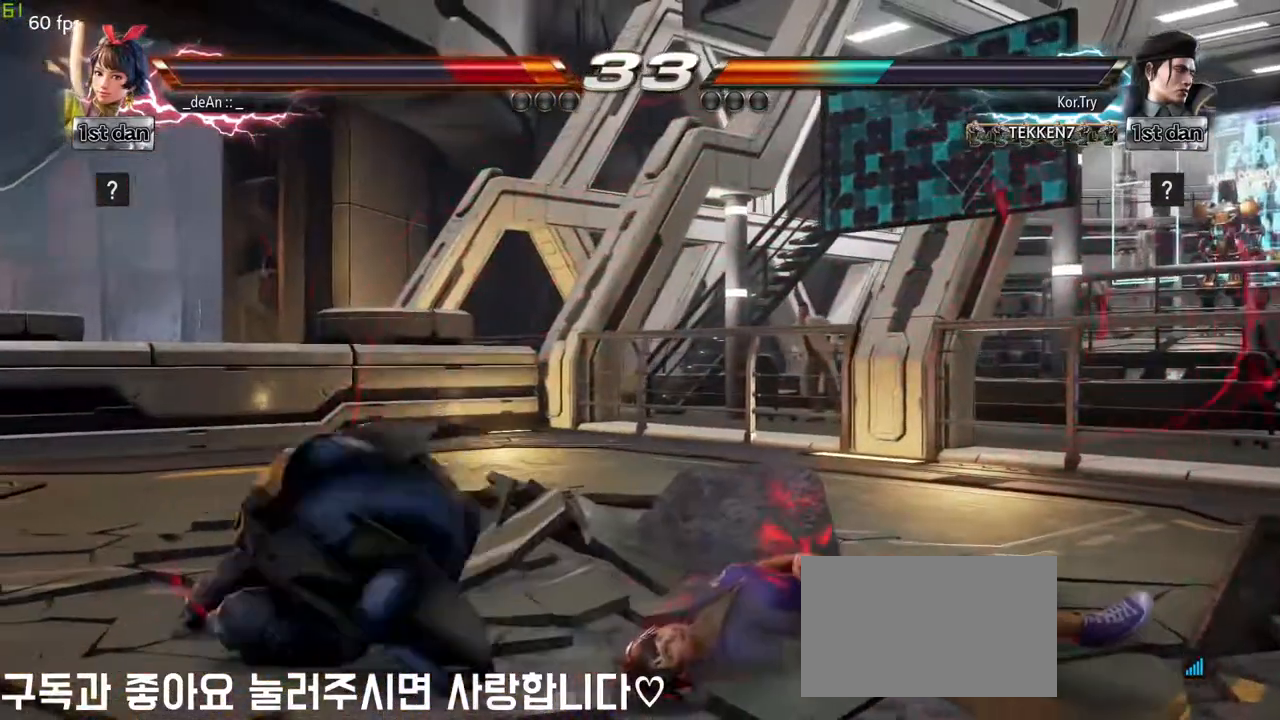
{"buttons": ["SQUARE"], "left_stick": "left", "events": [[100, "SQUARE", "up"], [200, "SQUARE", "down"], [283, "SQUARE", "up"], [350, "SQUARE", "down"], [467, "SQUARE", "up"], [500, "SQUARE", "down"]]}
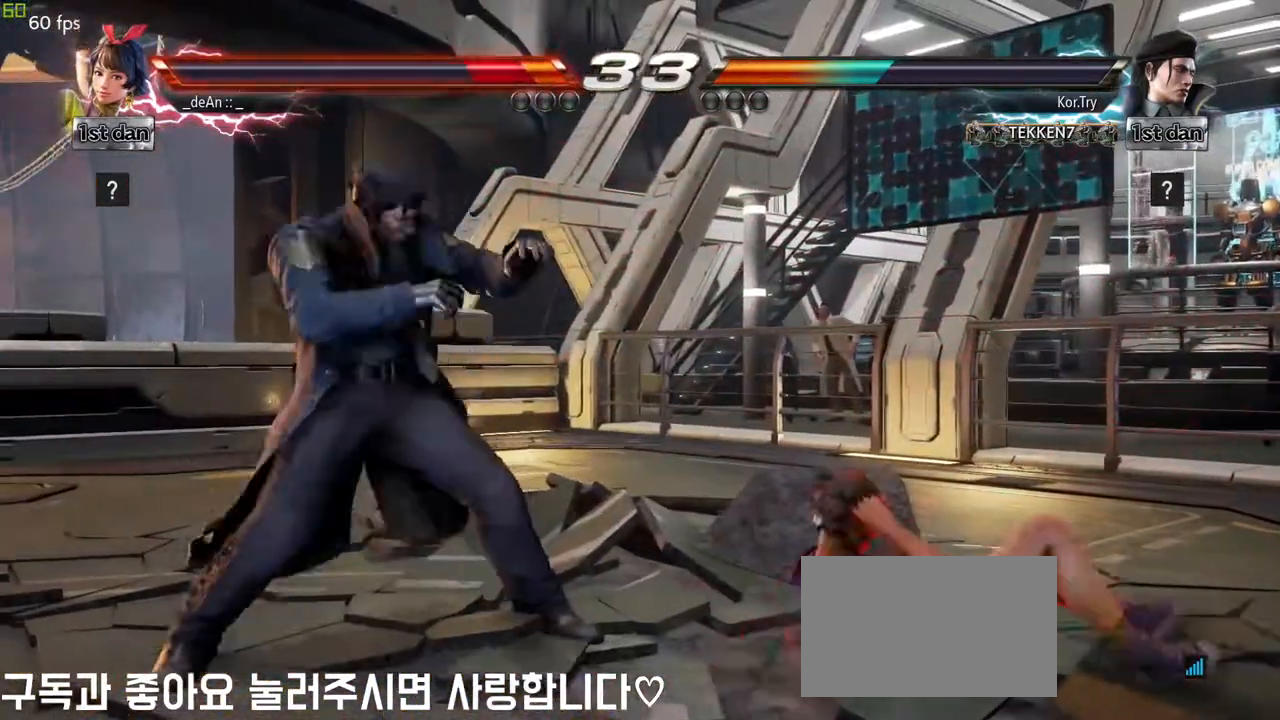
{"buttons": [], "left_stick": "left"}
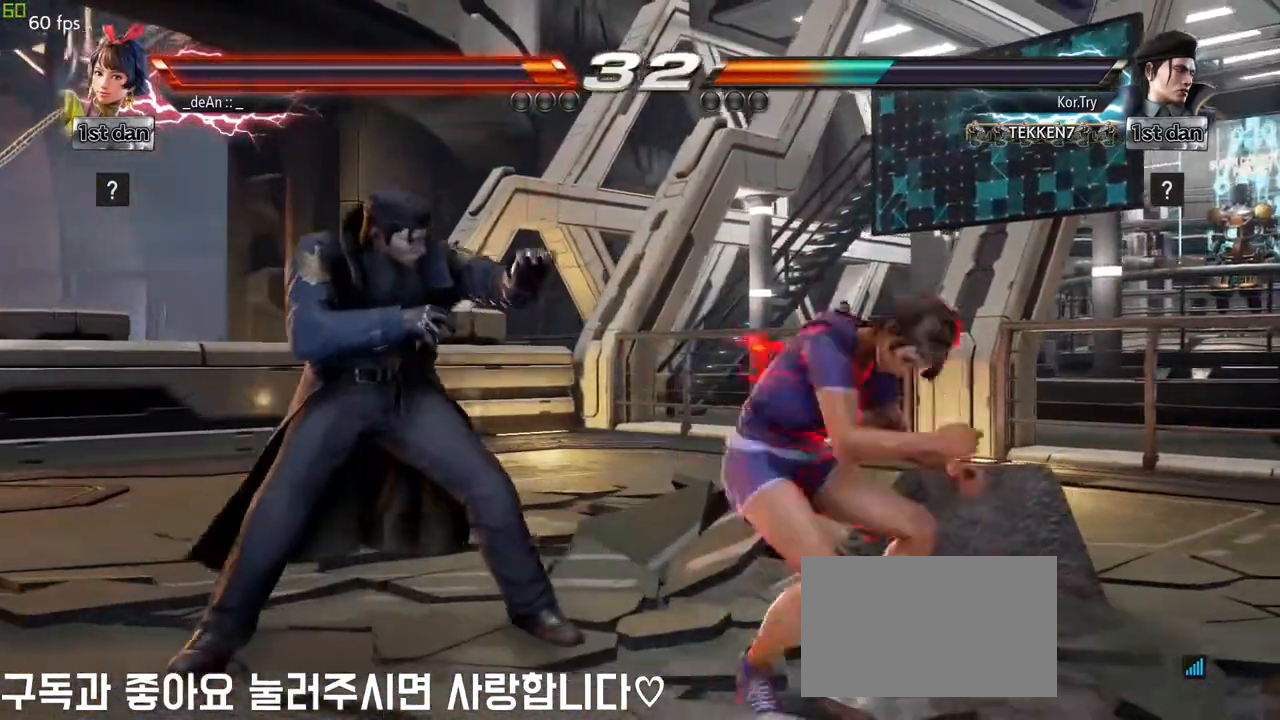
{"buttons": [], "left_stick": "center", "events": [[33, "left_stick", "down"], [300, "CIRCLE", "down"], [333, "left_stick", "center"], [400, "CIRCLE", "up"]]}
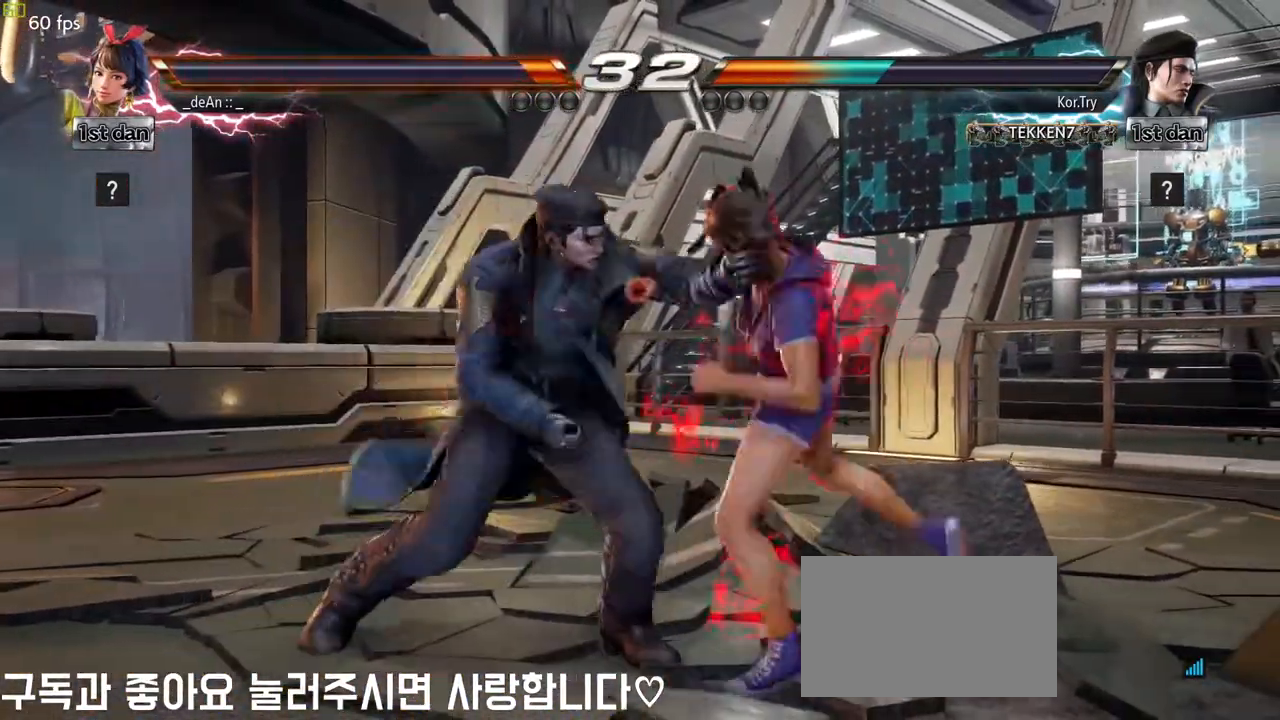
{"buttons": ["CIRCLE"], "left_stick": "center", "events": [[417, "CIRCLE", "down"]]}
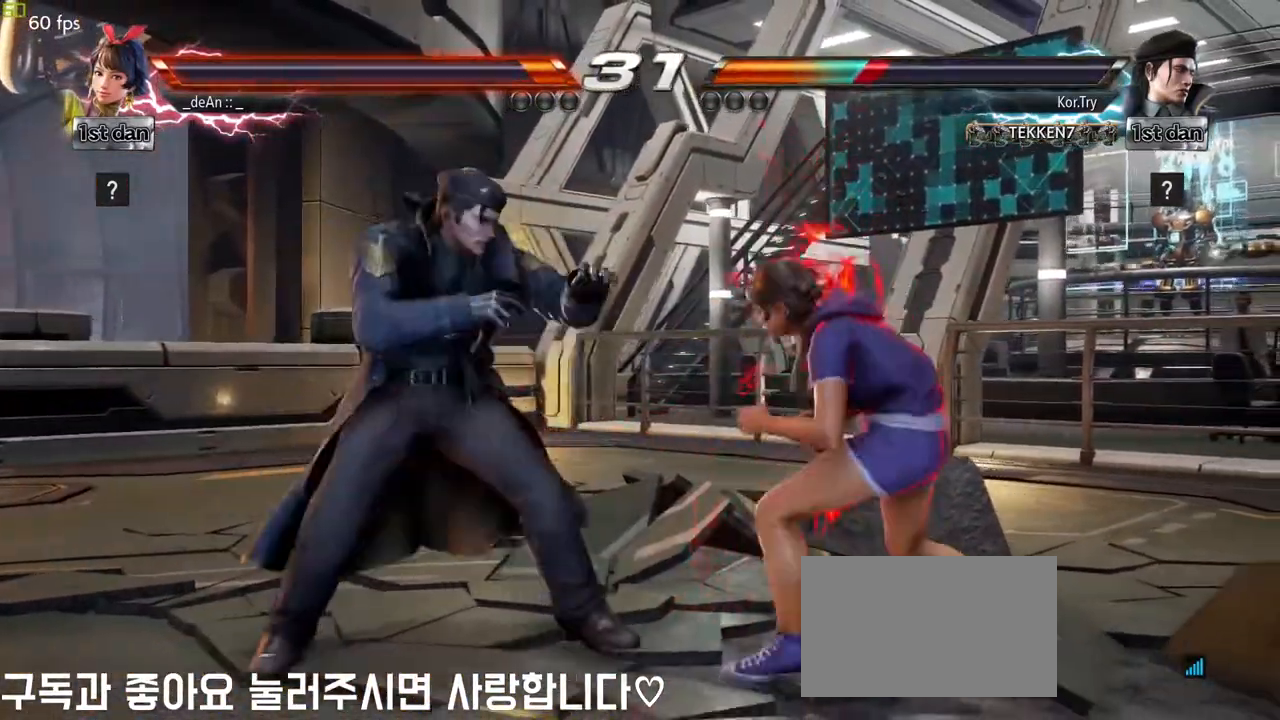
{"buttons": [], "left_stick": "center", "events": [[83, "CIRCLE", "up"]]}